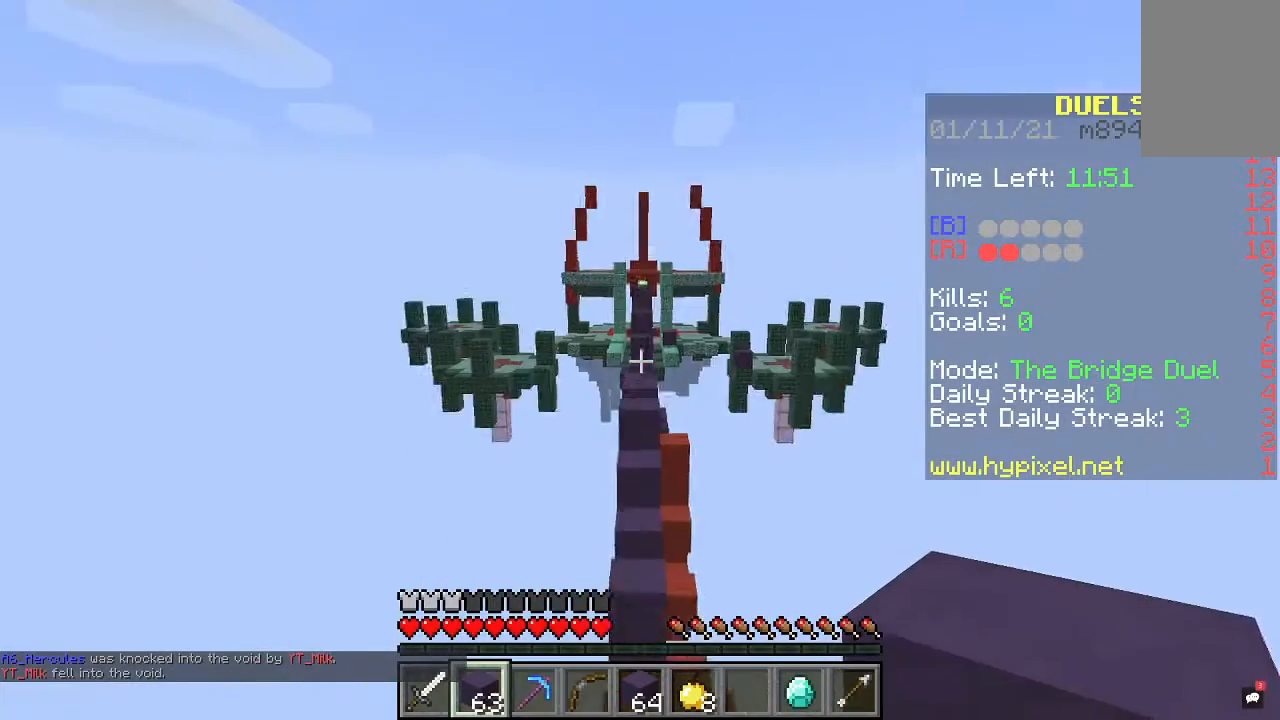
Gameplay with keyboard and mouse; each line is a JSON object with the keys and mouse buttons held at the frame after it. "events" lists presses ("down") and releases ("up") of "a", "d", "s", "space", "w", "mouse_left" and "mouse_right" between this image and that frame as [ms after this image, input, new state], when the widget could be followed in between. "mouse_left", "mouse_right" = the "left", "right" buttons of the "mouse" list. No other keys are recorded. Fast repeated clicks can show as one long hold. Mouse movement is not recorded.
{"keys": ["s"], "mouse": [], "events": [[500, "s", "down"]]}
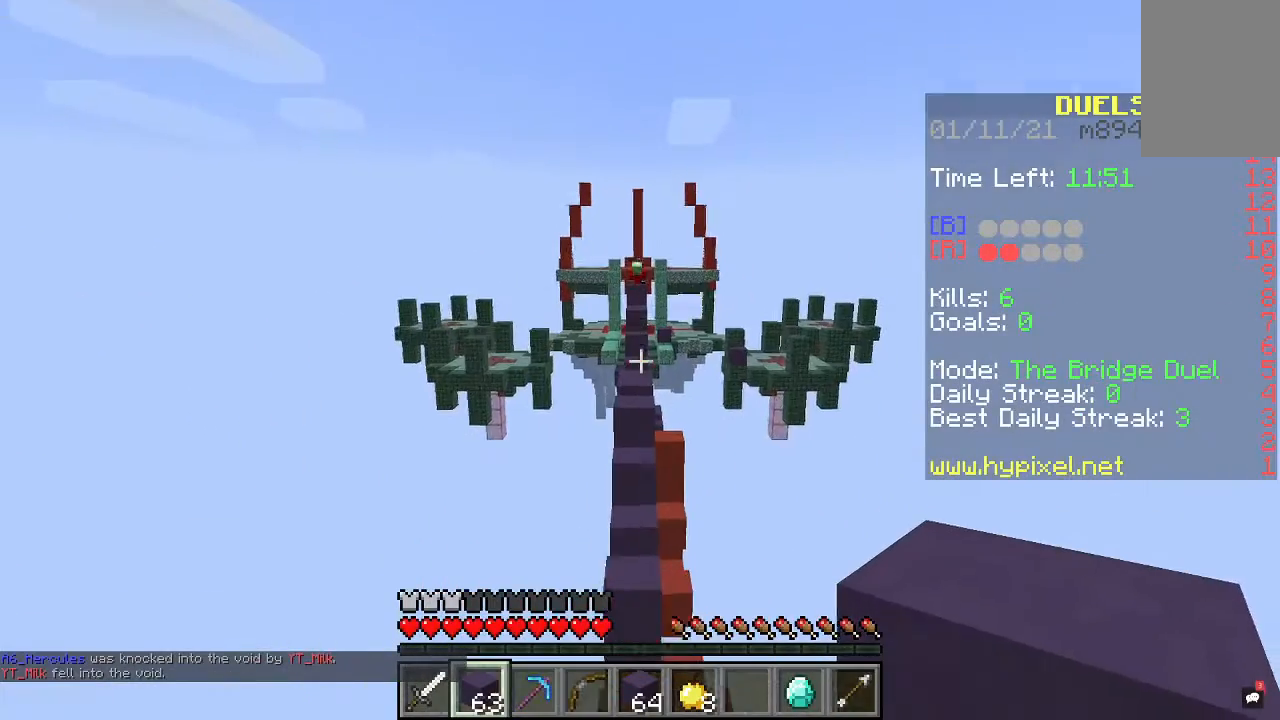
{"keys": [], "mouse": [], "events": [[267, "s", "up"]]}
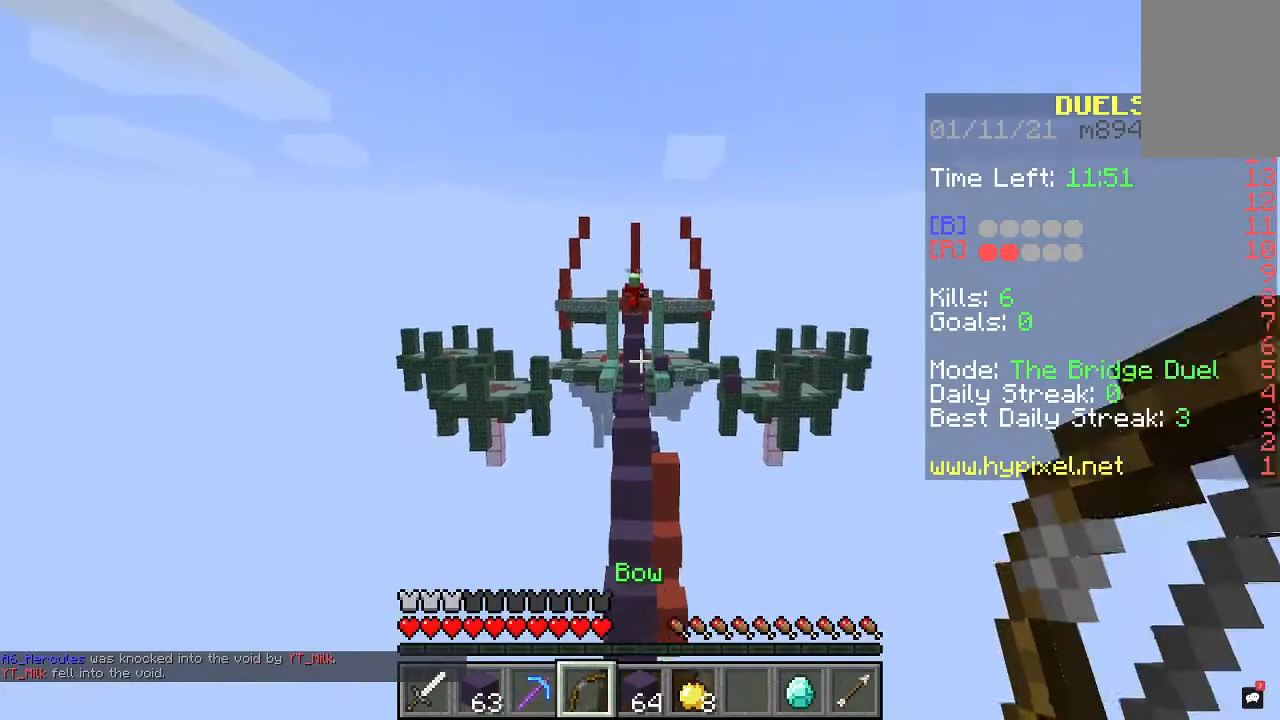
{"keys": [], "mouse": ["right"], "events": [[33, "mouse_right", "down"]]}
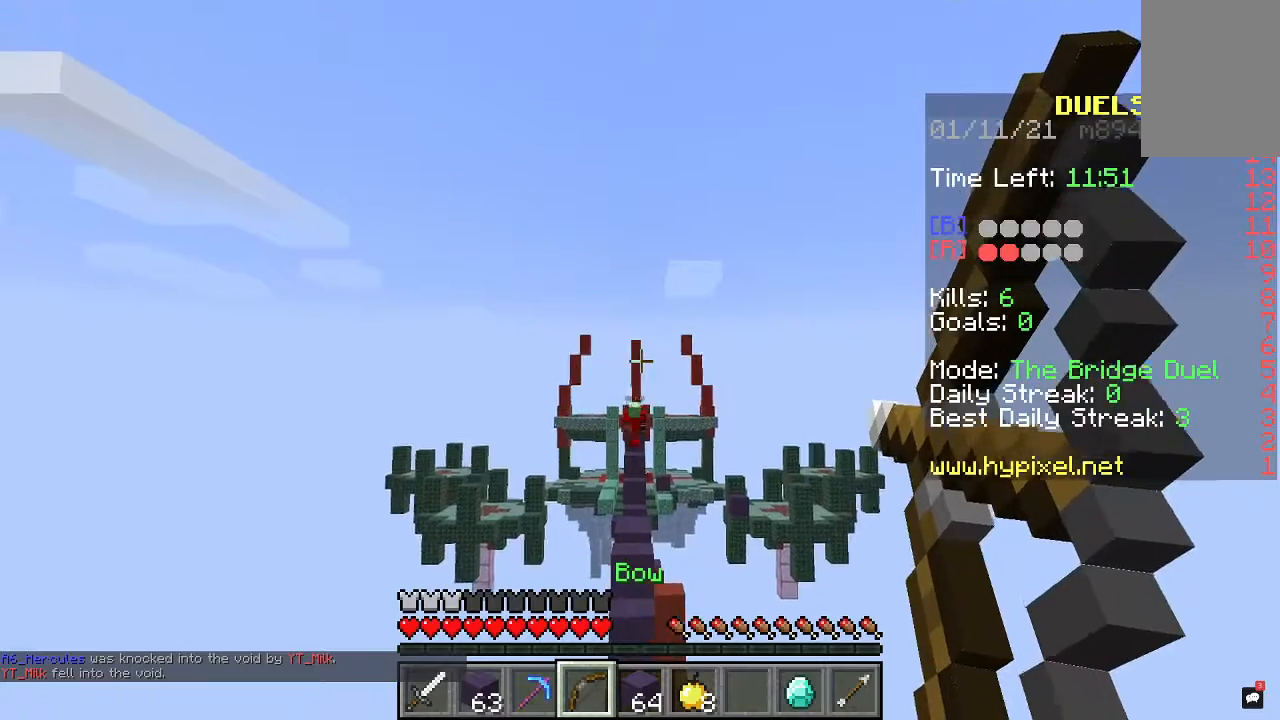
{"keys": ["w"], "mouse": ["right"], "events": [[500, "w", "down"]]}
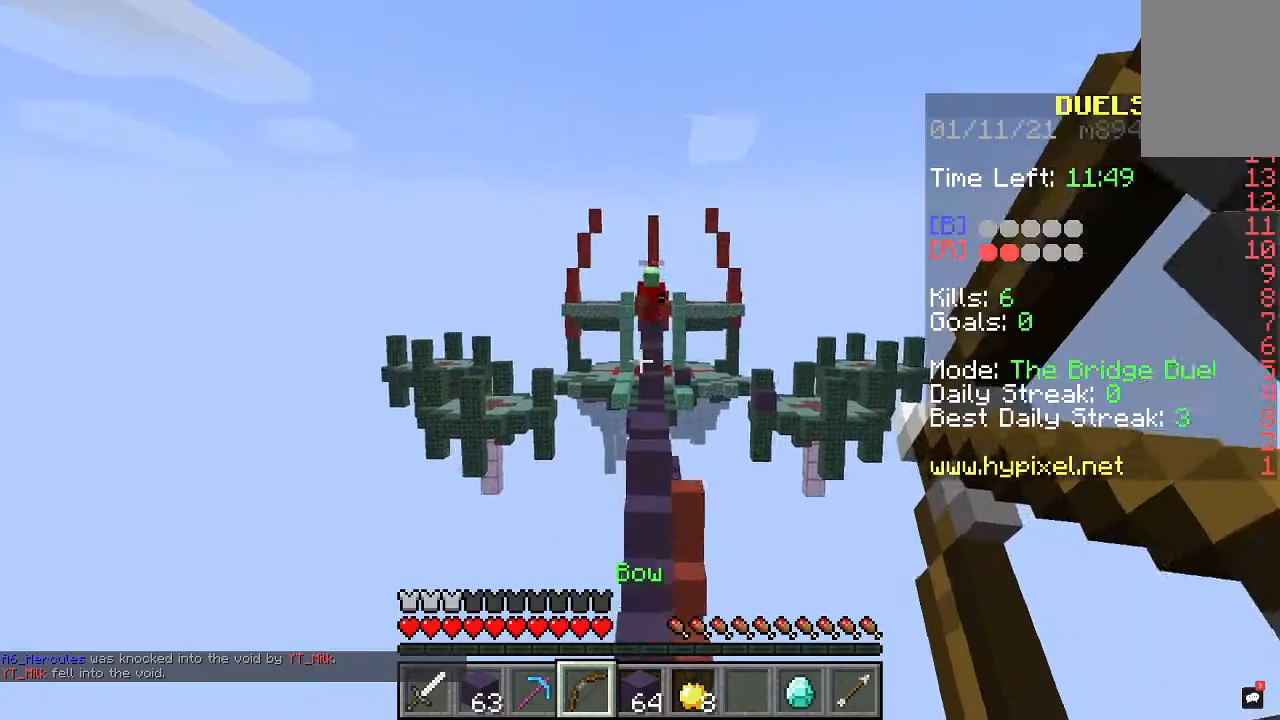
{"keys": ["s"], "mouse": [], "events": [[233, "mouse_right", "up"], [333, "s", "down"], [333, "w", "up"]]}
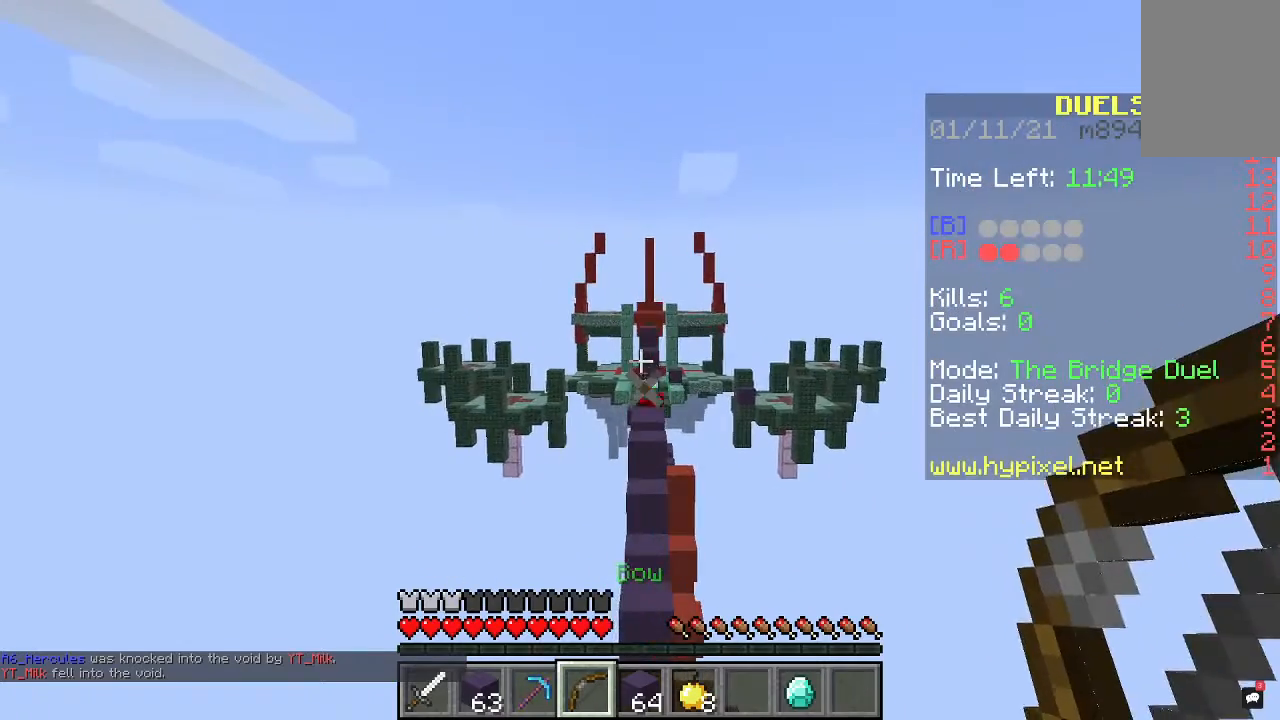
{"keys": ["w"], "mouse": [], "events": [[100, "s", "up"], [133, "w", "down"]]}
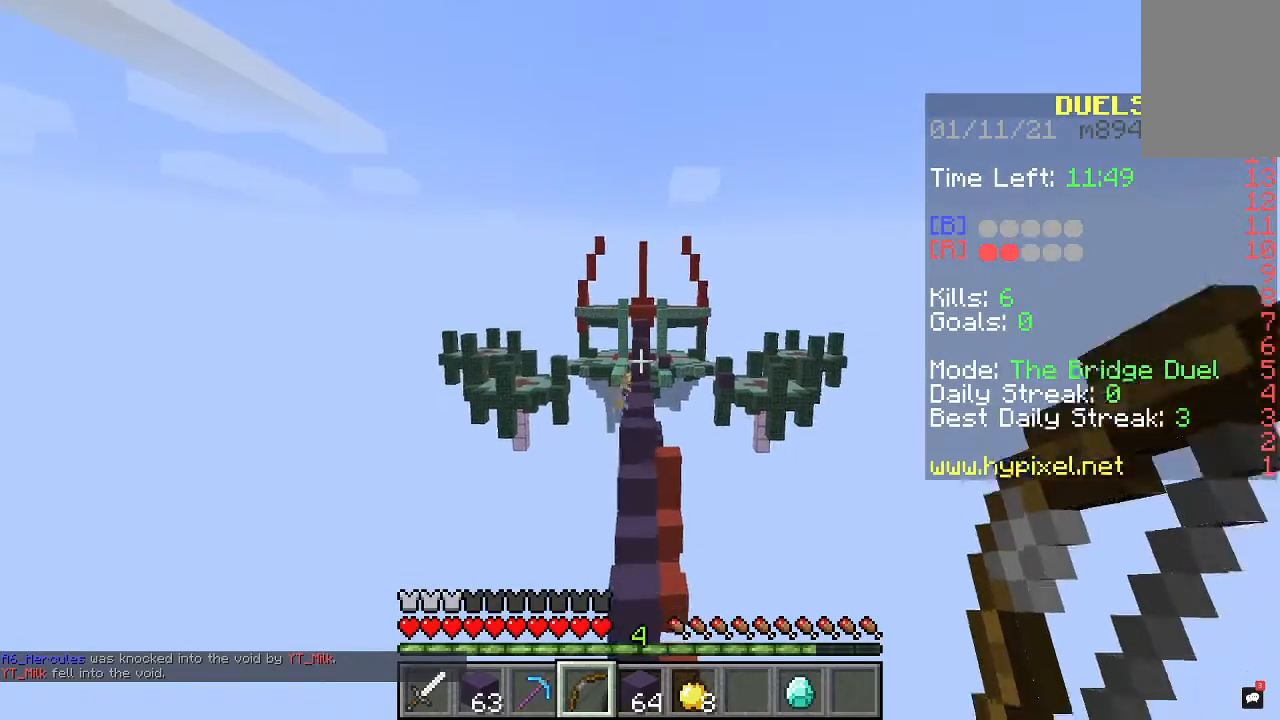
{"keys": ["w"], "mouse": [], "events": [[33, "space", "down"], [500, "space", "up"]]}
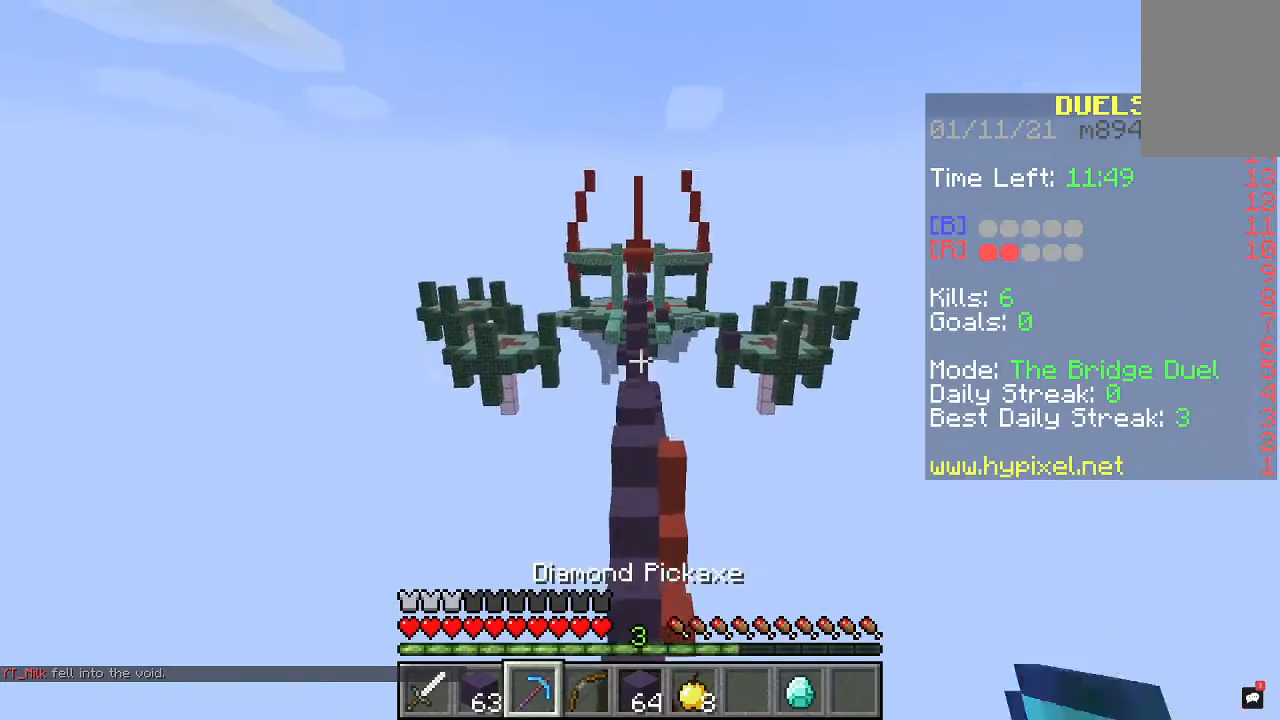
{"keys": ["w"], "mouse": [], "events": []}
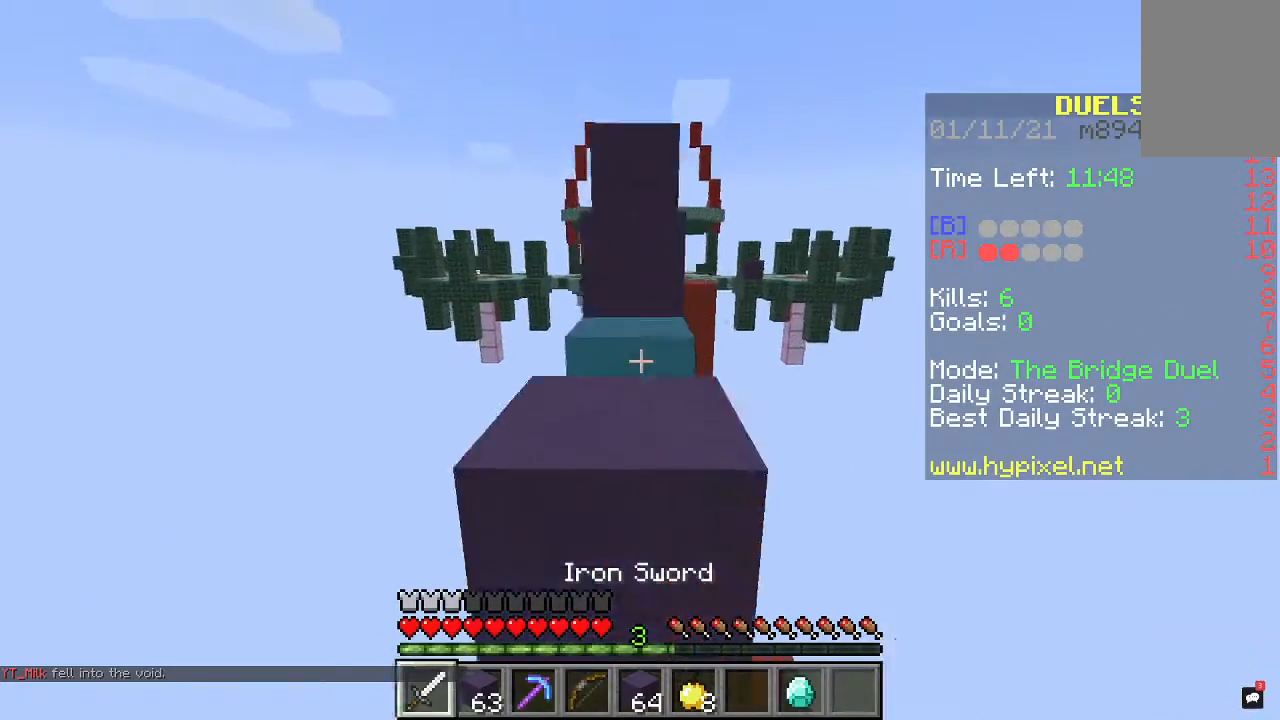
{"keys": ["space", "w"], "mouse": [], "events": [[167, "space", "down"]]}
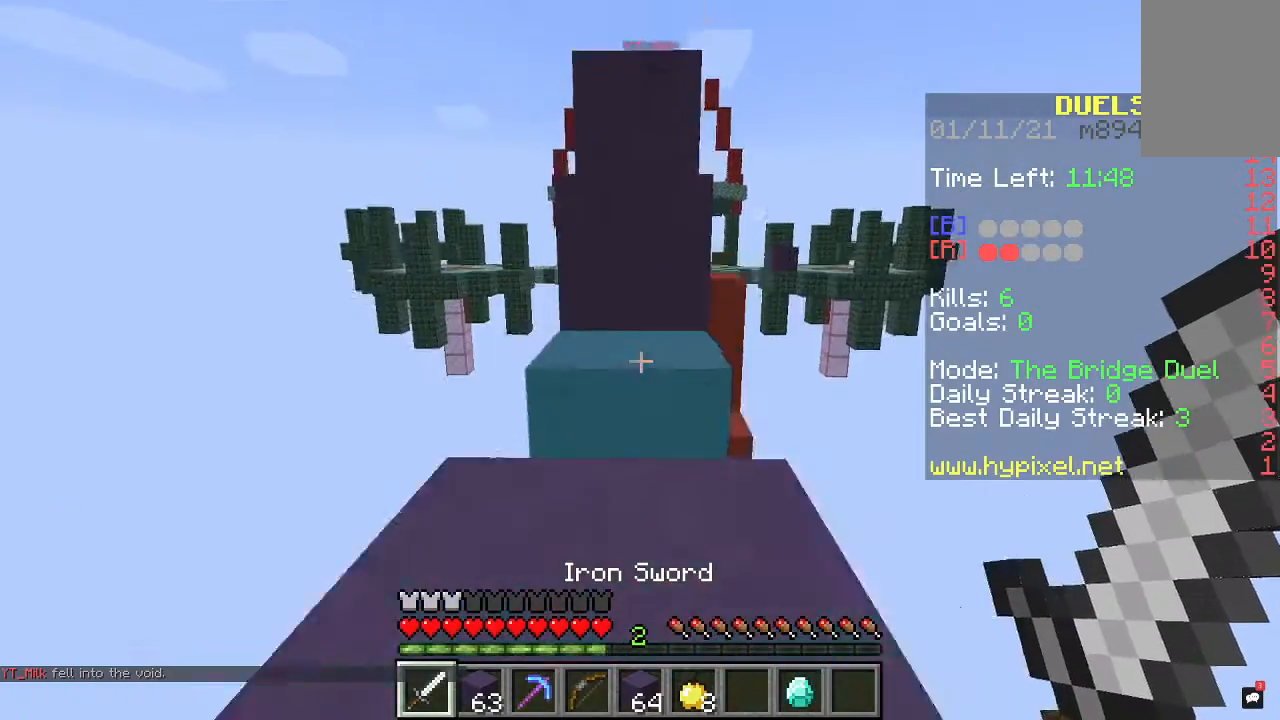
{"keys": ["space"], "mouse": [], "events": [[200, "space", "up"], [267, "w", "up"], [433, "space", "down"]]}
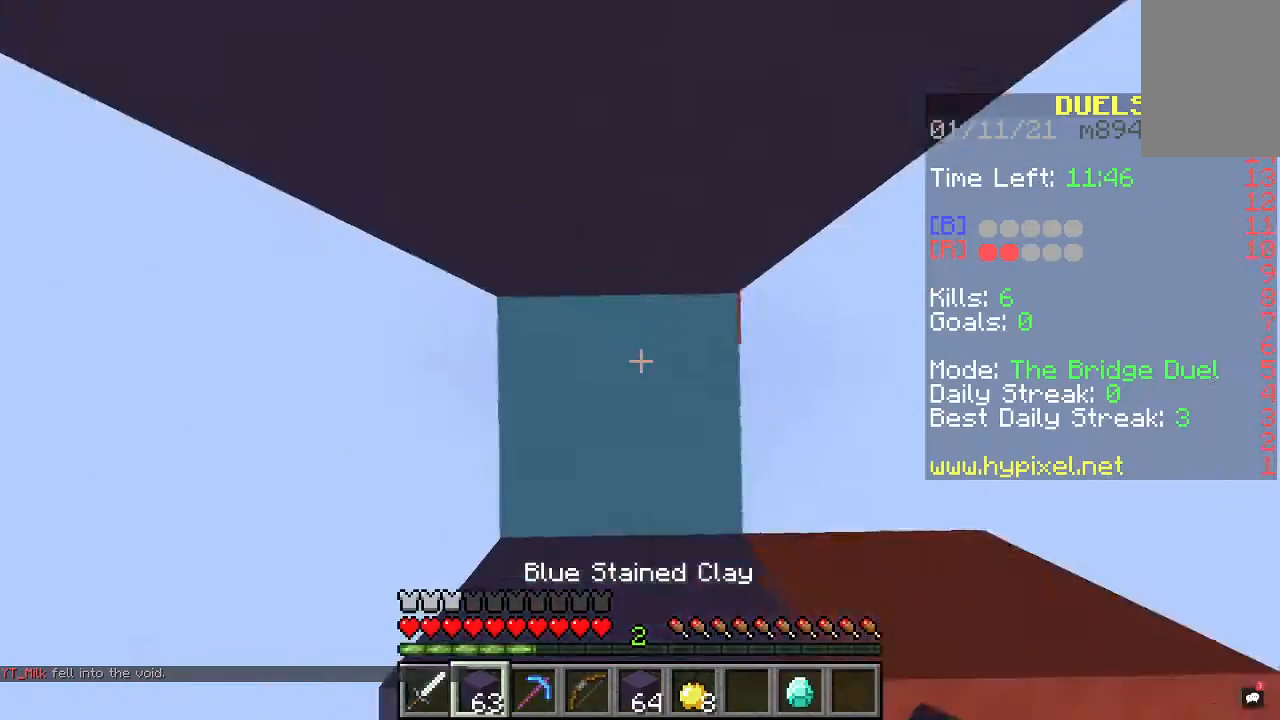
{"keys": ["space", "w"], "mouse": [], "events": [[233, "mouse_right", "down"], [367, "mouse_right", "up"], [367, "w", "down"]]}
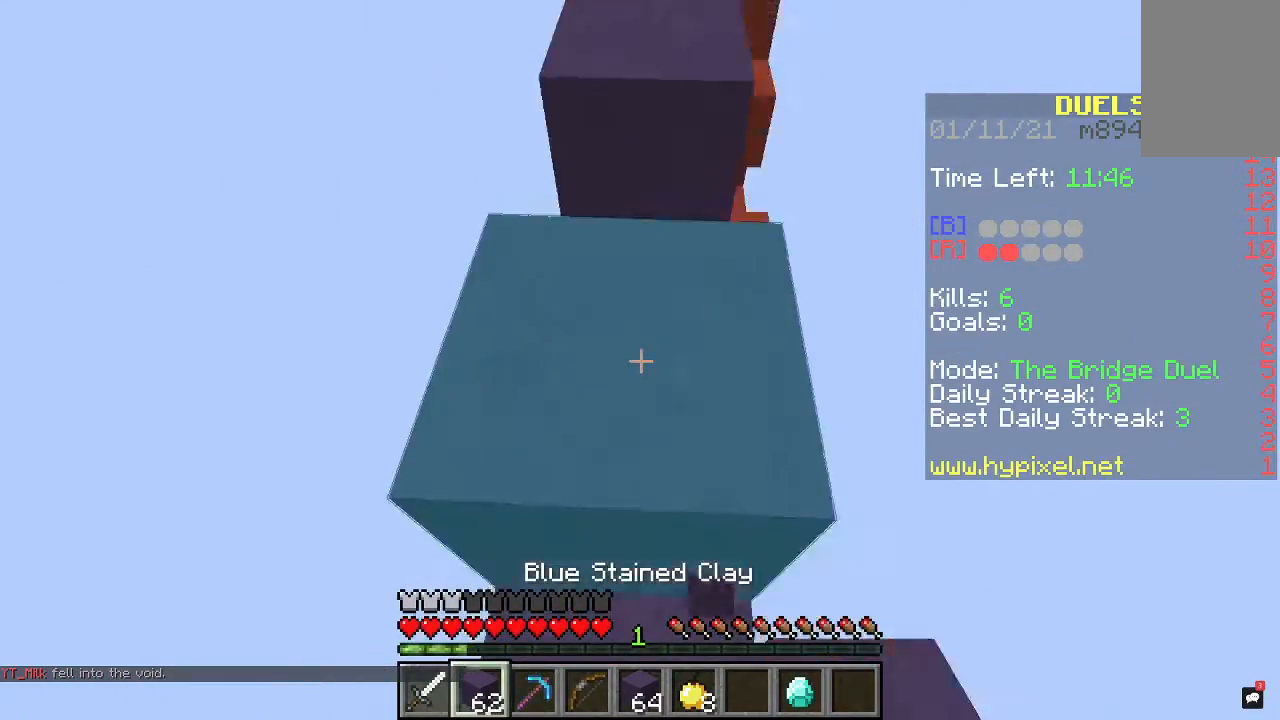
{"keys": ["space", "w"], "mouse": [], "events": [[167, "space", "up"], [467, "space", "down"]]}
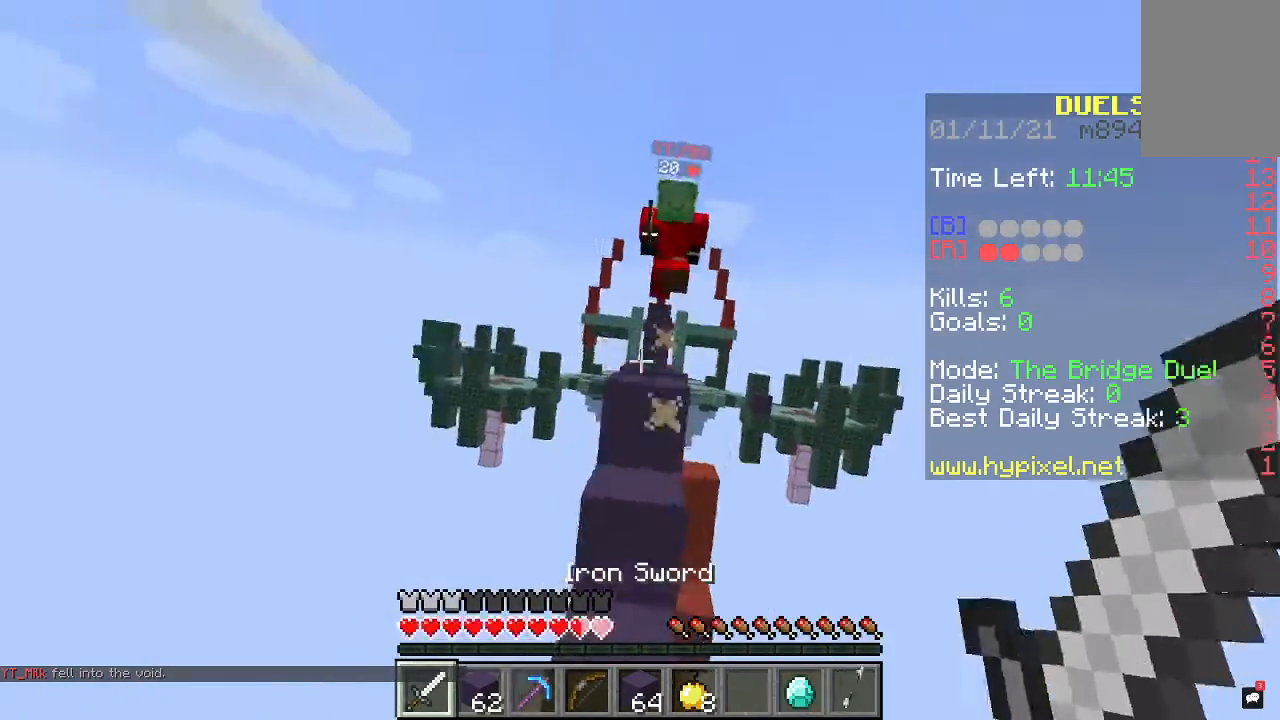
{"keys": ["space", "w"], "mouse": ["left"], "events": [[67, "mouse_left", "down"], [133, "d", "down"], [300, "d", "up"], [333, "a", "down"], [333, "mouse_left", "up"], [433, "a", "up"], [433, "mouse_left", "down"]]}
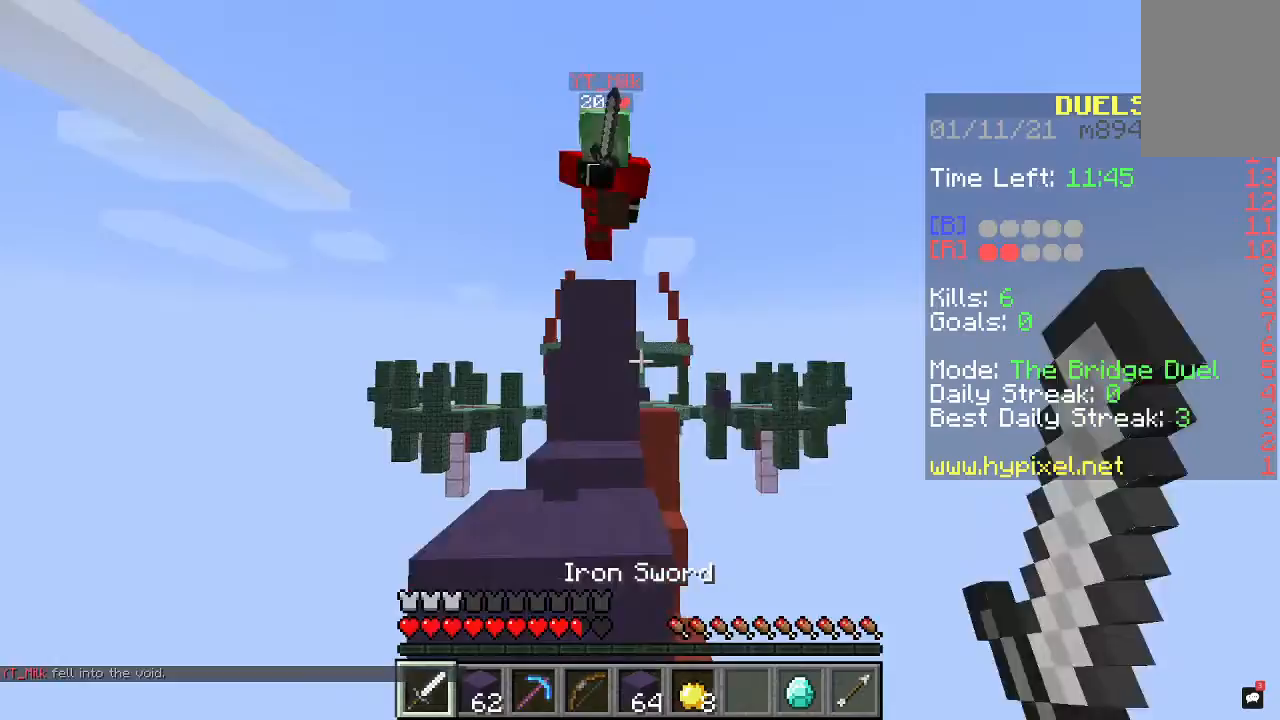
{"keys": ["space", "w"], "mouse": ["left"], "events": [[167, "a", "down"], [300, "a", "up"]]}
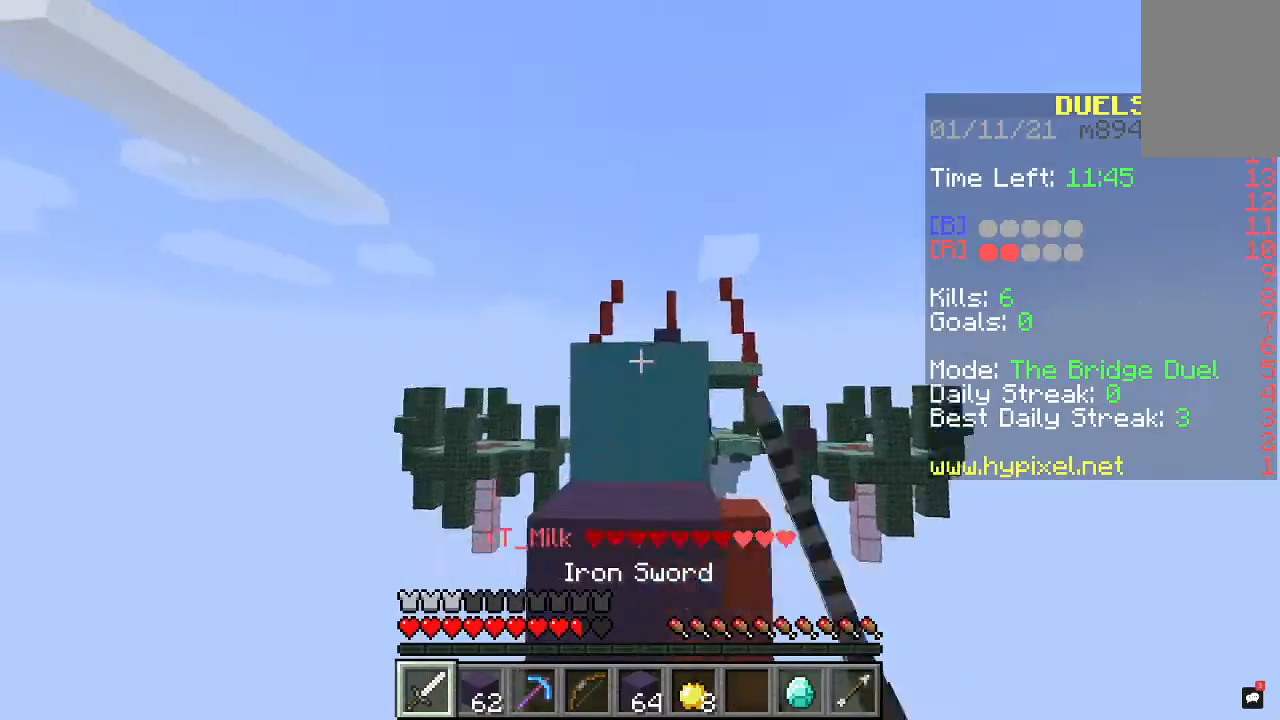
{"keys": ["space"], "mouse": ["left"], "events": [[233, "mouse_left", "up"], [300, "mouse_left", "down"], [300, "w", "up"], [367, "a", "down"], [467, "a", "up"]]}
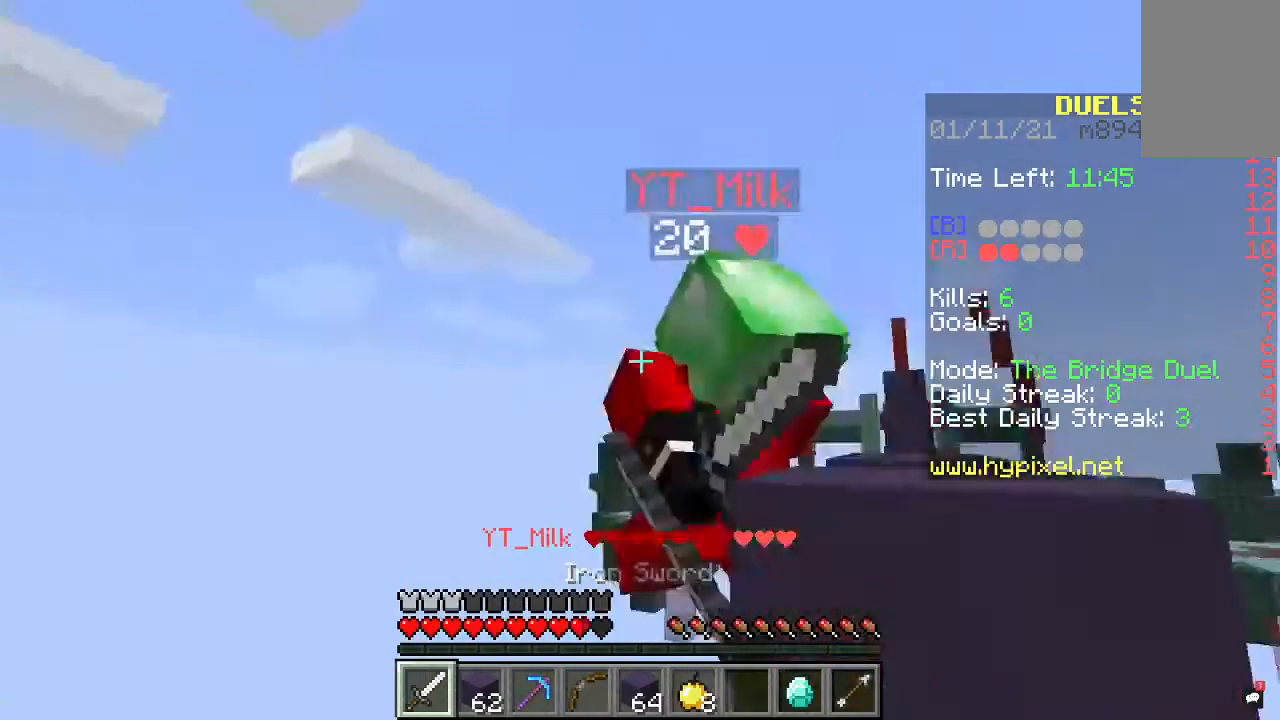
{"keys": ["d", "space", "w"], "mouse": [], "events": [[100, "d", "down"], [233, "w", "down"], [300, "d", "up"], [467, "mouse_left", "up"], [500, "d", "down"]]}
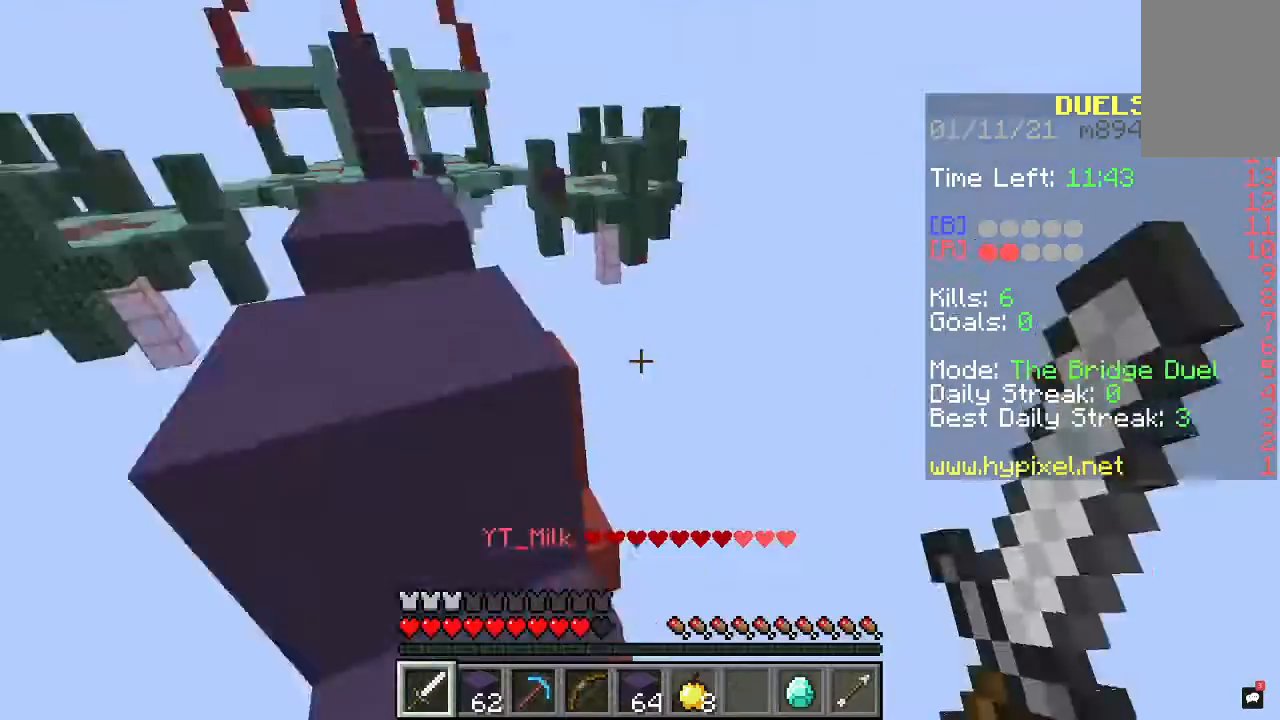
{"keys": [], "mouse": [], "events": [[67, "w", "up"], [100, "space", "up"], [133, "d", "up"], [300, "a", "down"], [467, "a", "up"]]}
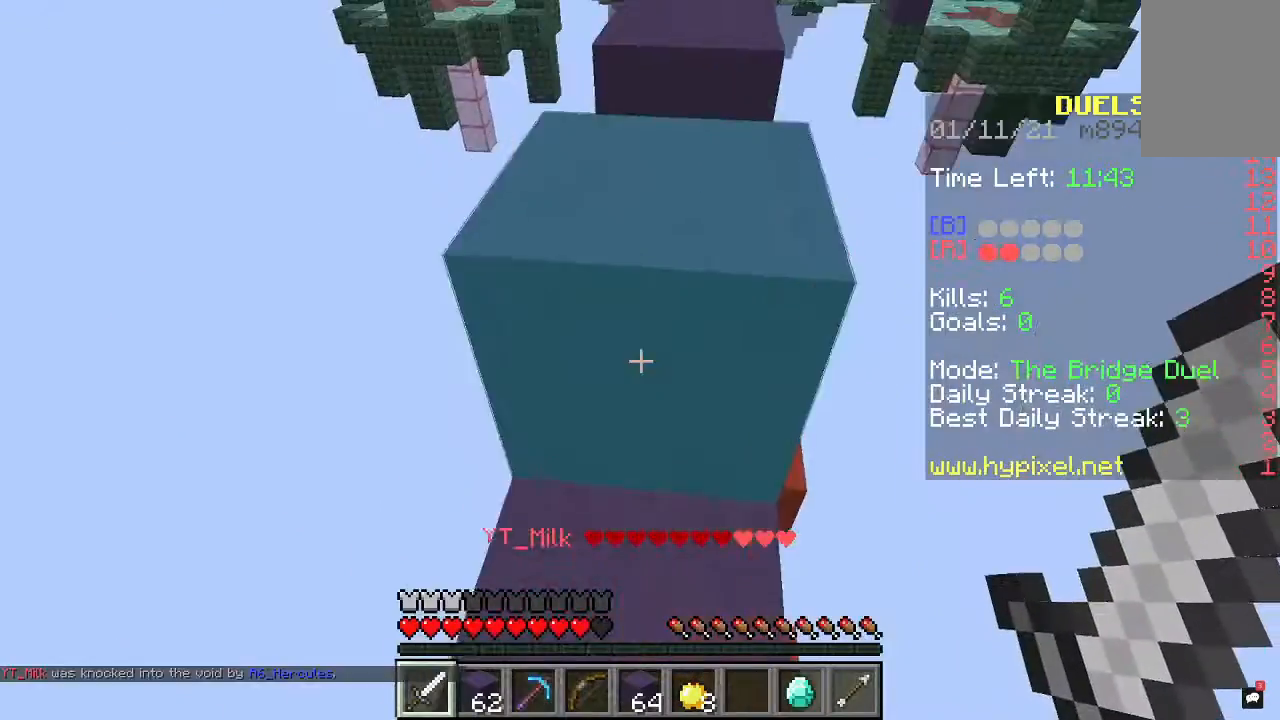
{"keys": ["space", "w"], "mouse": [], "events": [[33, "space", "down"], [33, "w", "down"], [267, "space", "up"], [500, "space", "down"]]}
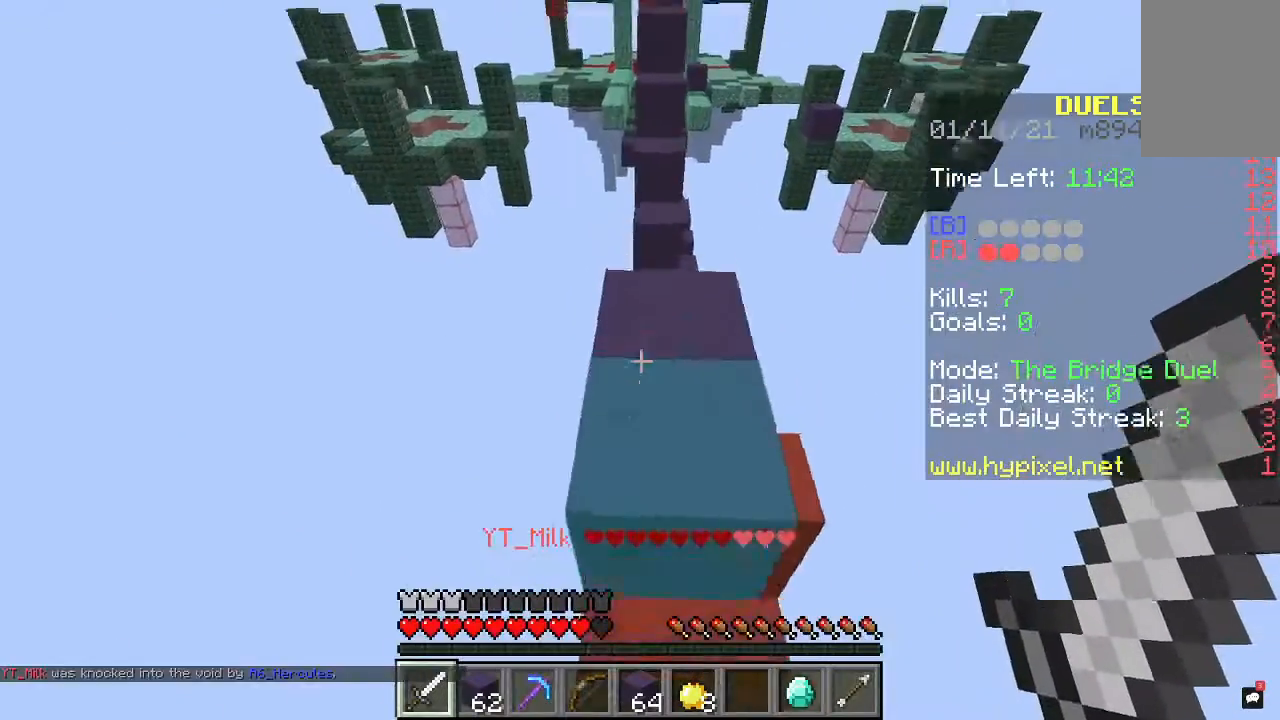
{"keys": ["w"], "mouse": [], "events": [[167, "space", "up"]]}
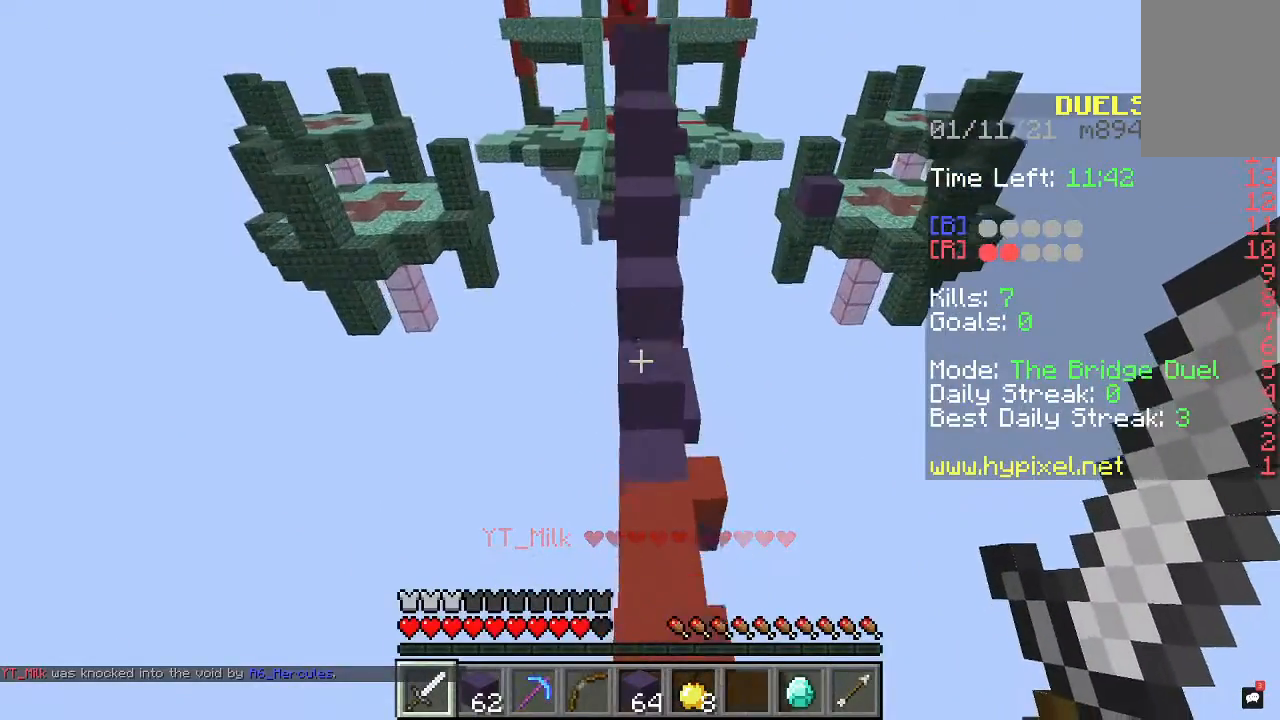
{"keys": ["space", "w"], "mouse": [], "events": [[233, "space", "down"]]}
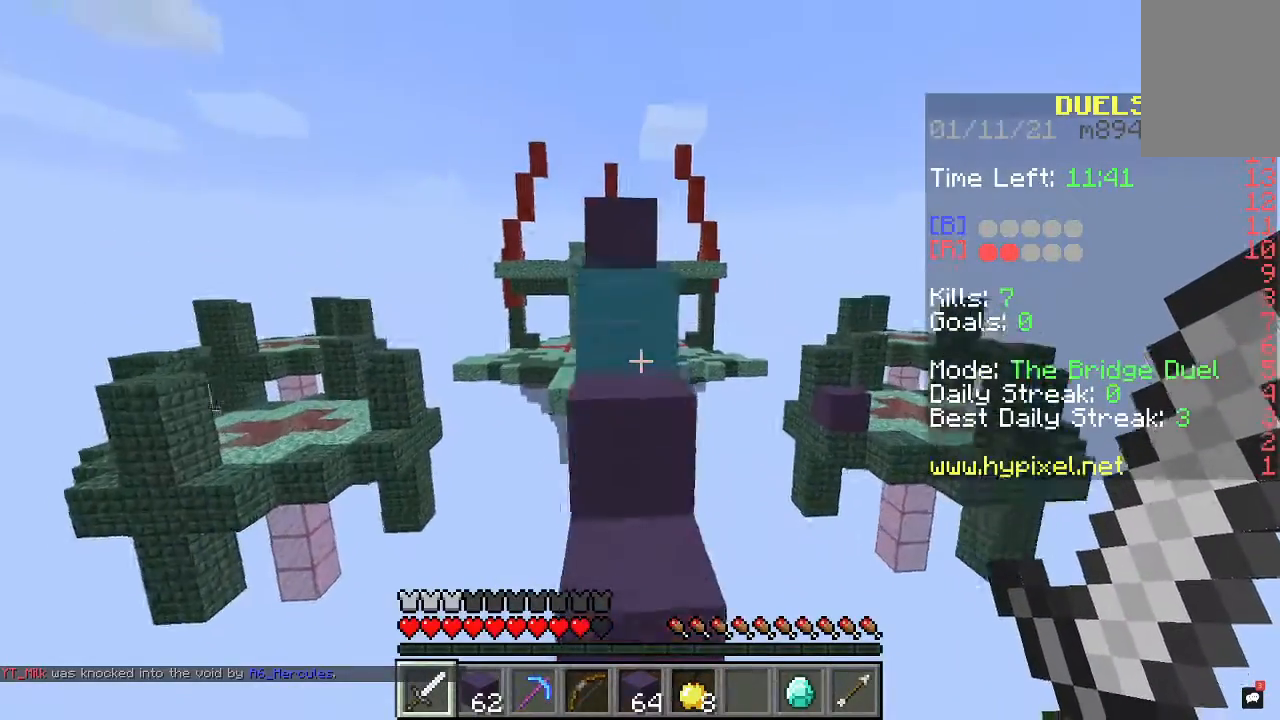
{"keys": ["space", "w"], "mouse": [], "events": []}
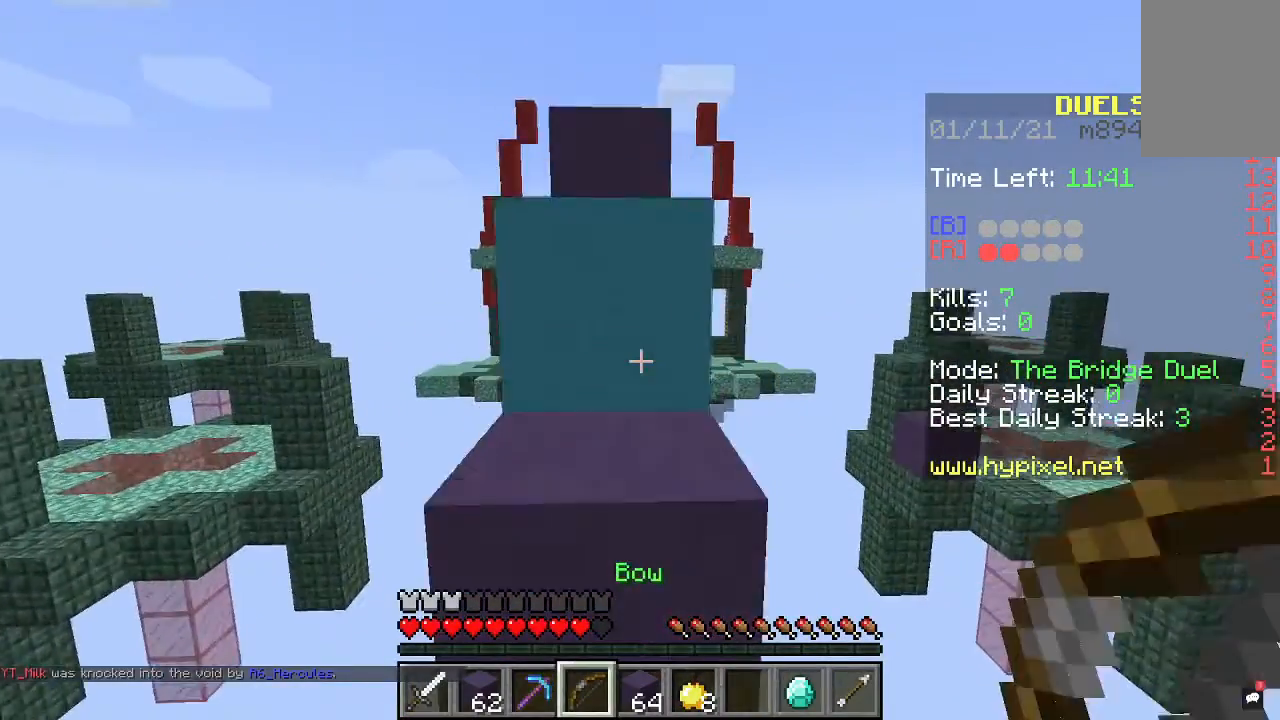
{"keys": ["space", "w"], "mouse": [], "events": []}
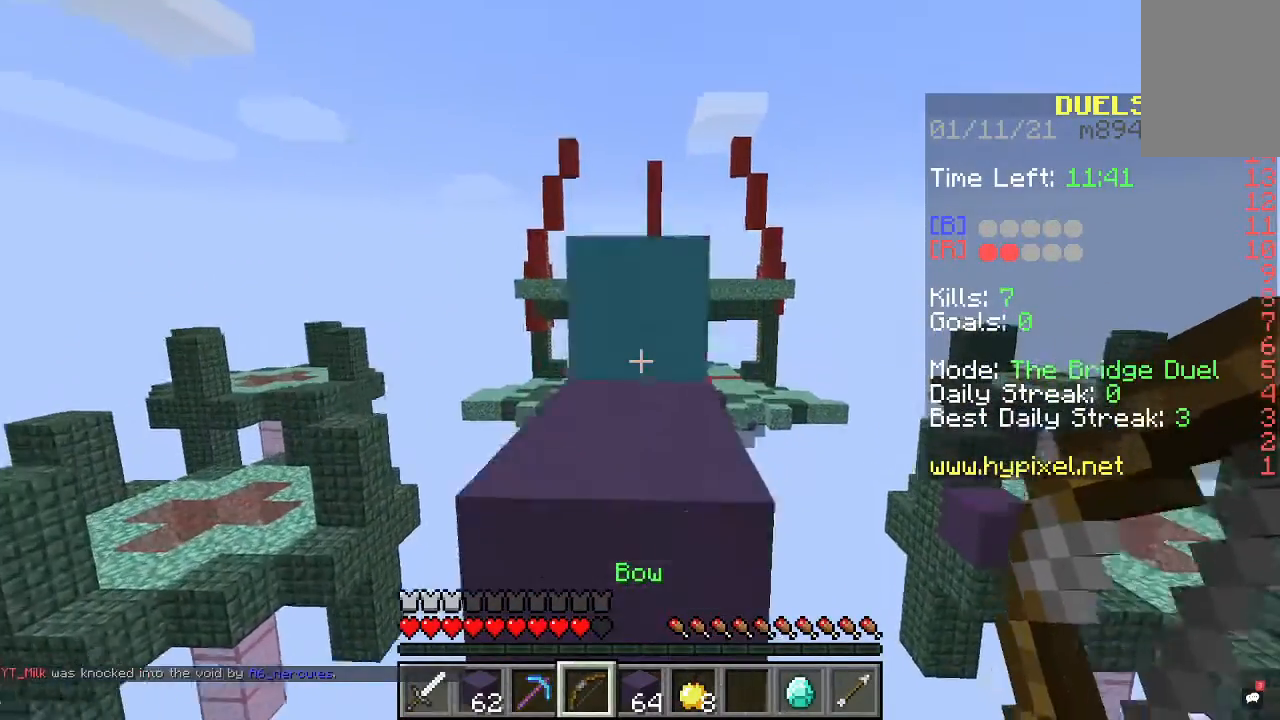
{"keys": ["space", "w"], "mouse": [], "events": []}
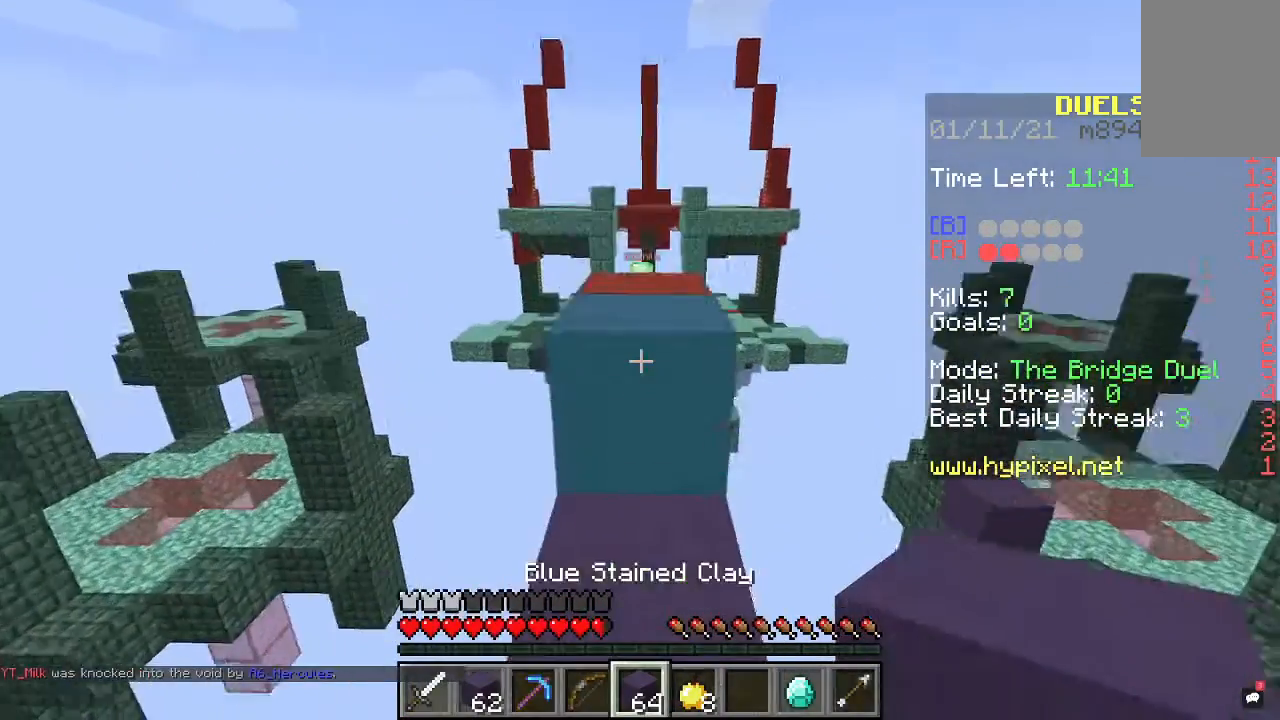
{"keys": ["space", "w"], "mouse": [], "events": []}
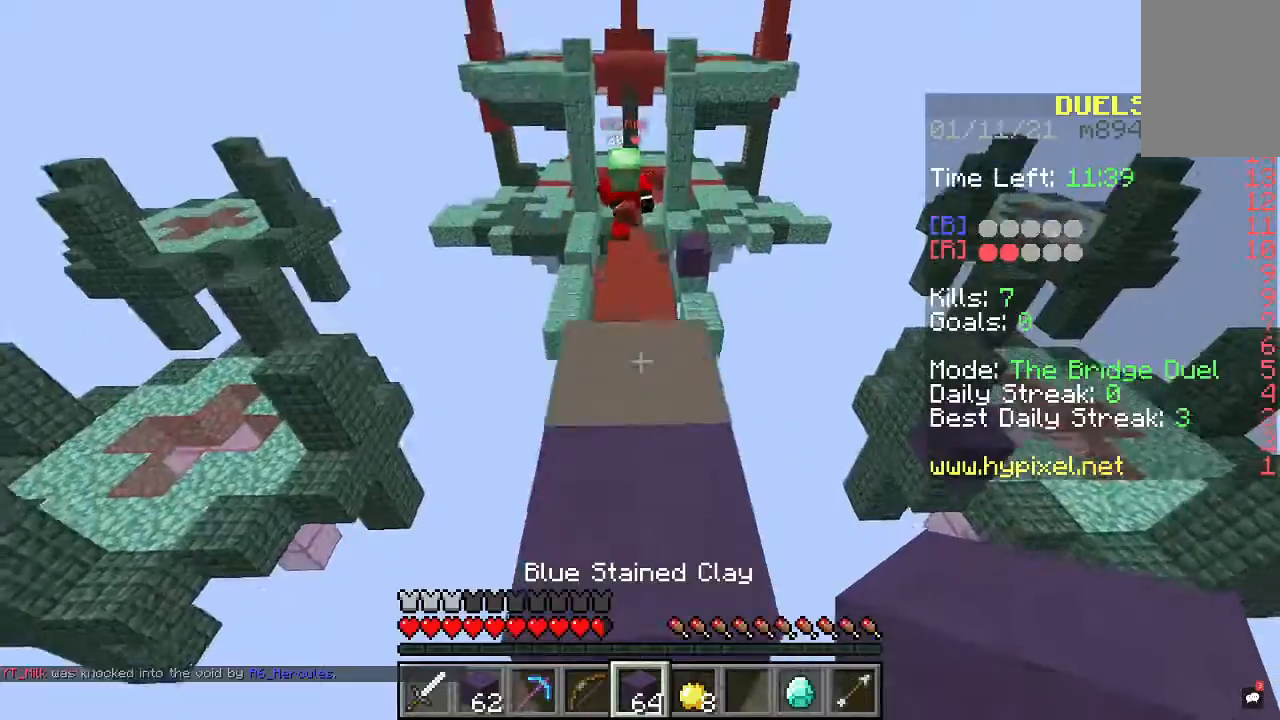
{"keys": ["s"], "mouse": ["right"], "events": [[67, "space", "up"], [367, "mouse_right", "down"], [433, "w", "up"], [467, "s", "down"]]}
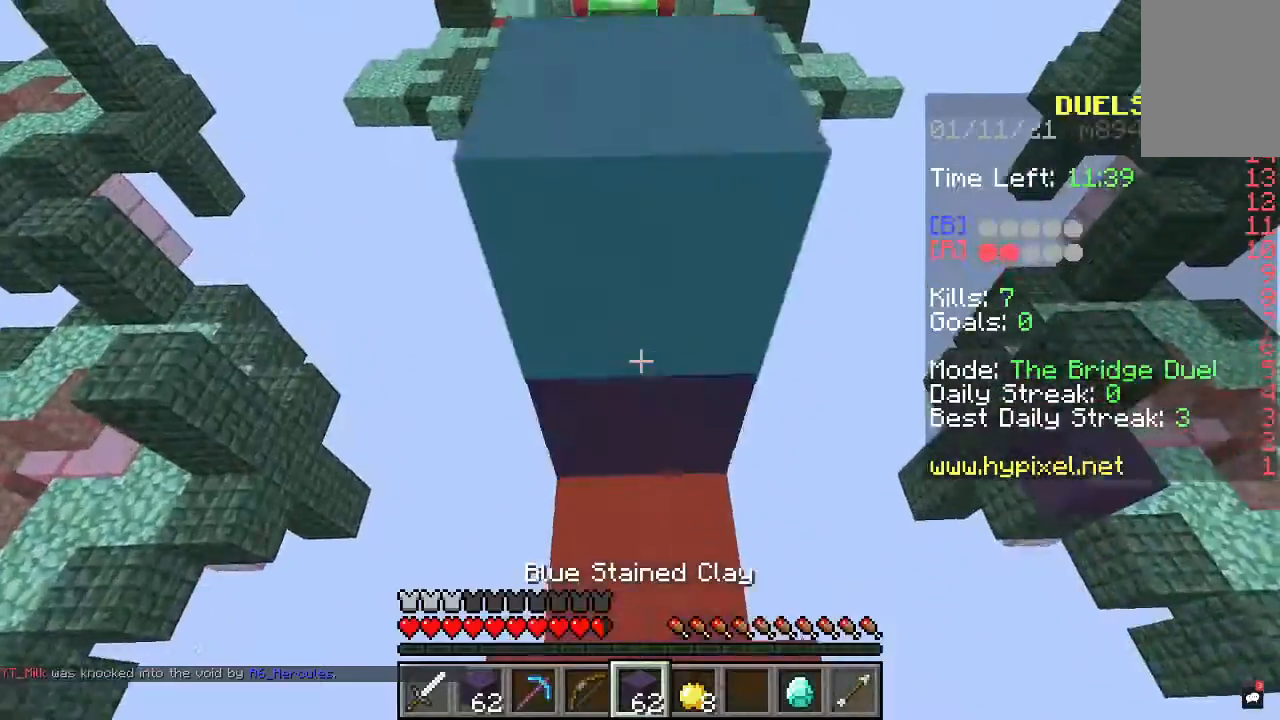
{"keys": [], "mouse": [], "events": [[367, "s", "up"], [433, "mouse_right", "up"]]}
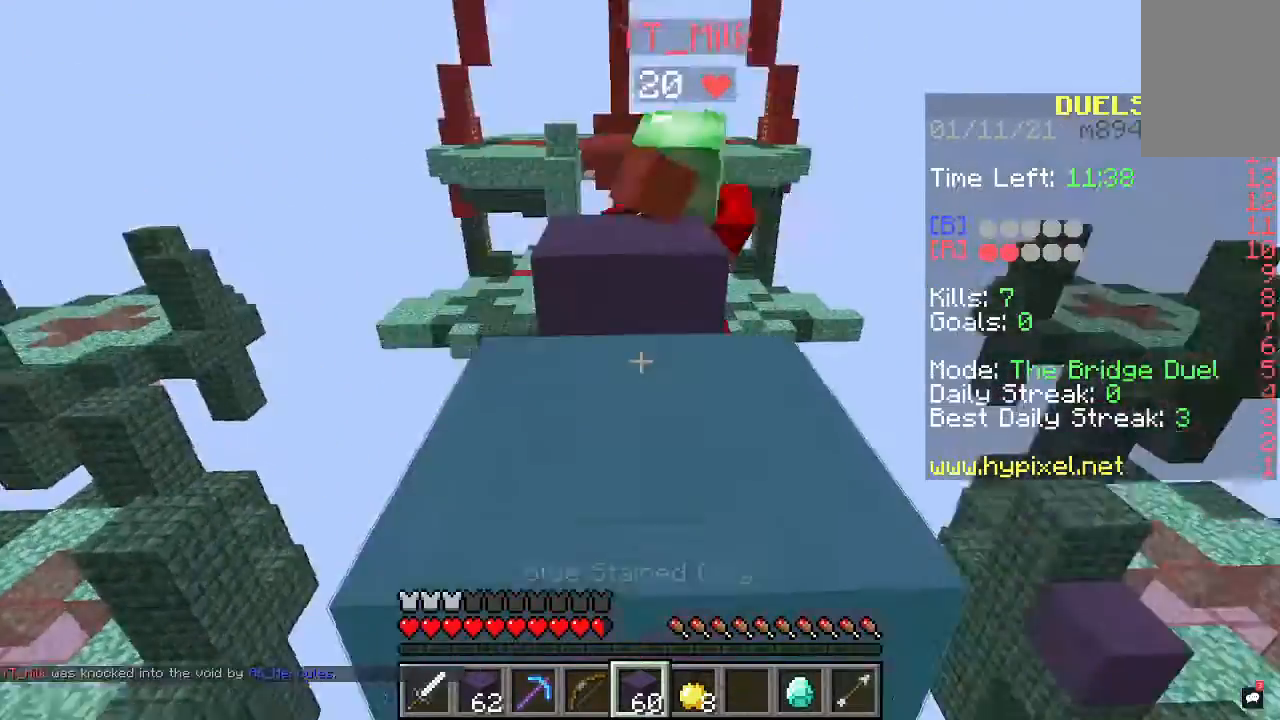
{"keys": [], "mouse": [], "events": [[33, "w", "down"], [233, "w", "up"]]}
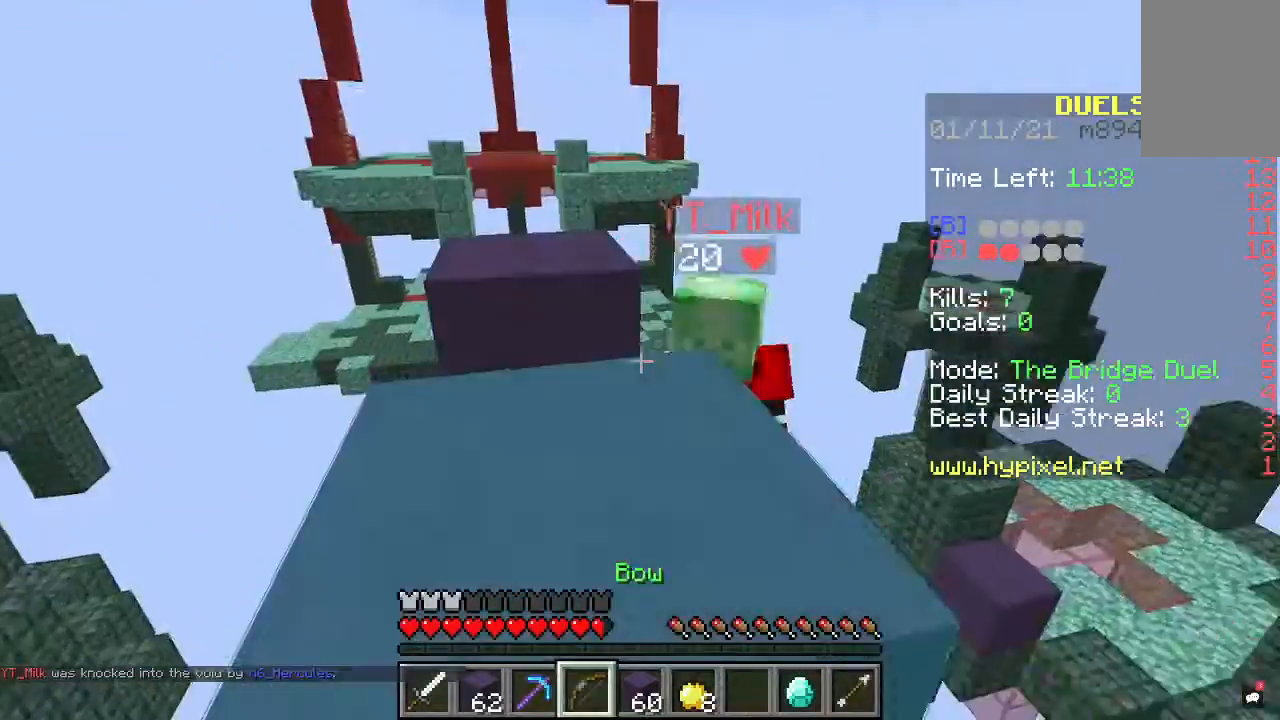
{"keys": [], "mouse": [], "events": [[67, "w", "down"], [233, "w", "up"]]}
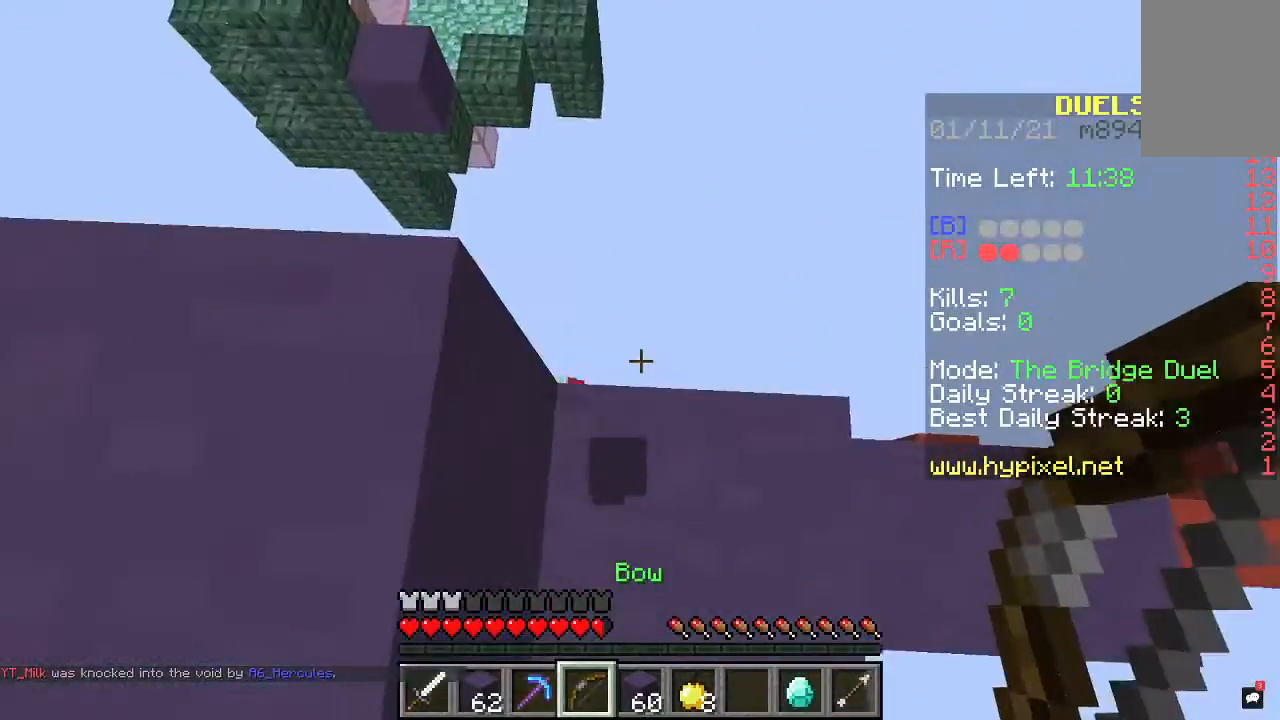
{"keys": [], "mouse": [], "events": [[200, "d", "down"], [333, "d", "up"]]}
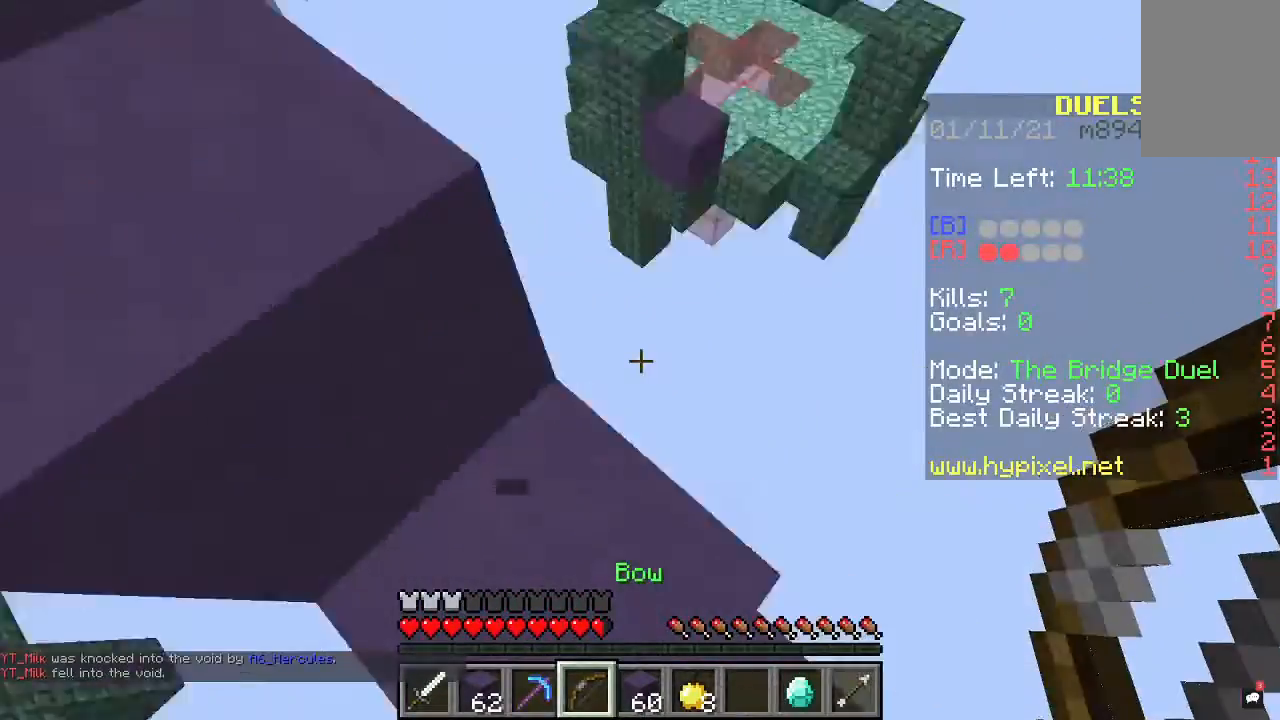
{"keys": [], "mouse": [], "events": []}